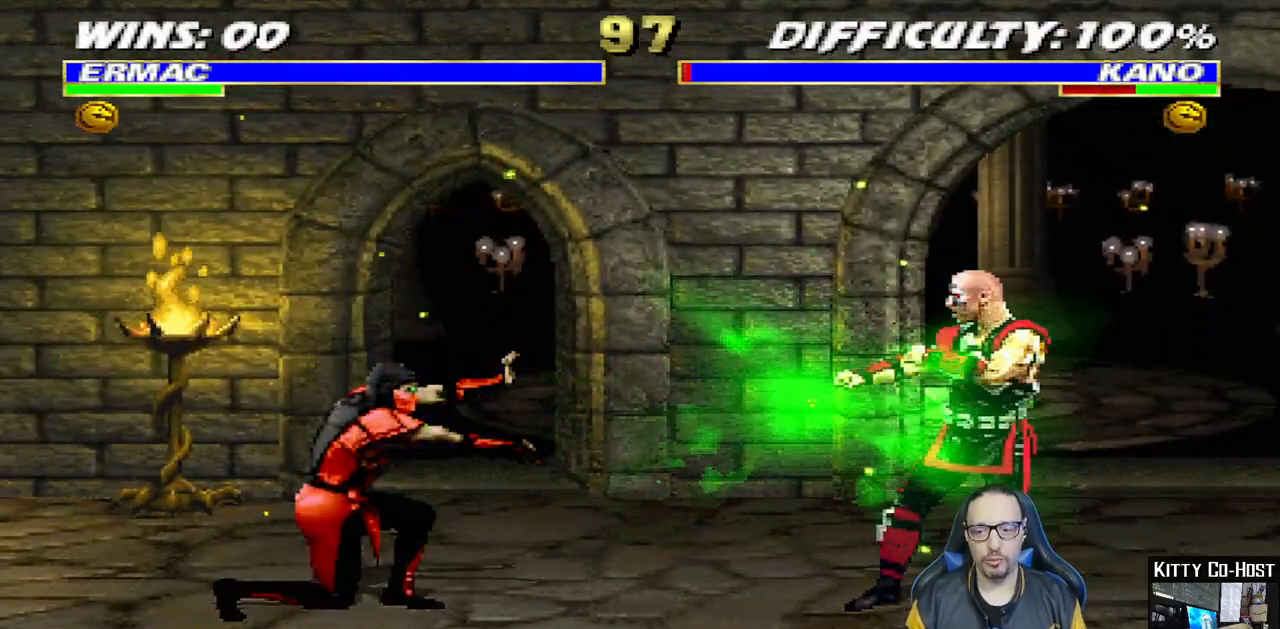
Gameplay with a controller (PlayStation layout); each line is a JSON object with the inputs held at the frame after it (dt_ms = milliseconds from this image to that frame). "events" lists button and stick changes between this image and that frame as [ms after this image, input, new state], when the widget could be followed in between. Not read: L1 R1.
{"dt_ms": 500, "buttons": ["TRIANGLE"], "left_stick": "center", "right_stick": "center", "events": [[33, "DPAD_LEFT", "down"], [50, "DPAD_UP", "down"], [233, "TRIANGLE", "down"], [333, "DPAD_LEFT", "up"], [333, "DPAD_UP", "up"], [333, "TRIANGLE", "up"], [400, "TRIANGLE", "down"]]}
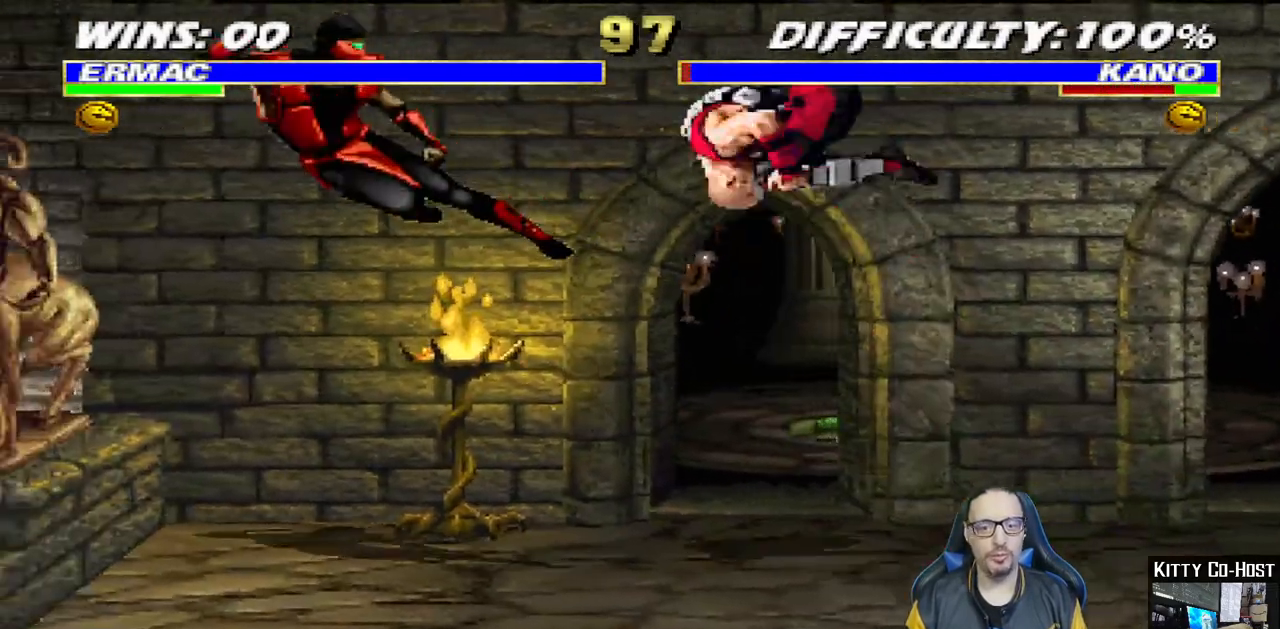
{"dt_ms": 500, "buttons": ["CROSS"], "left_stick": "center", "right_stick": "center"}
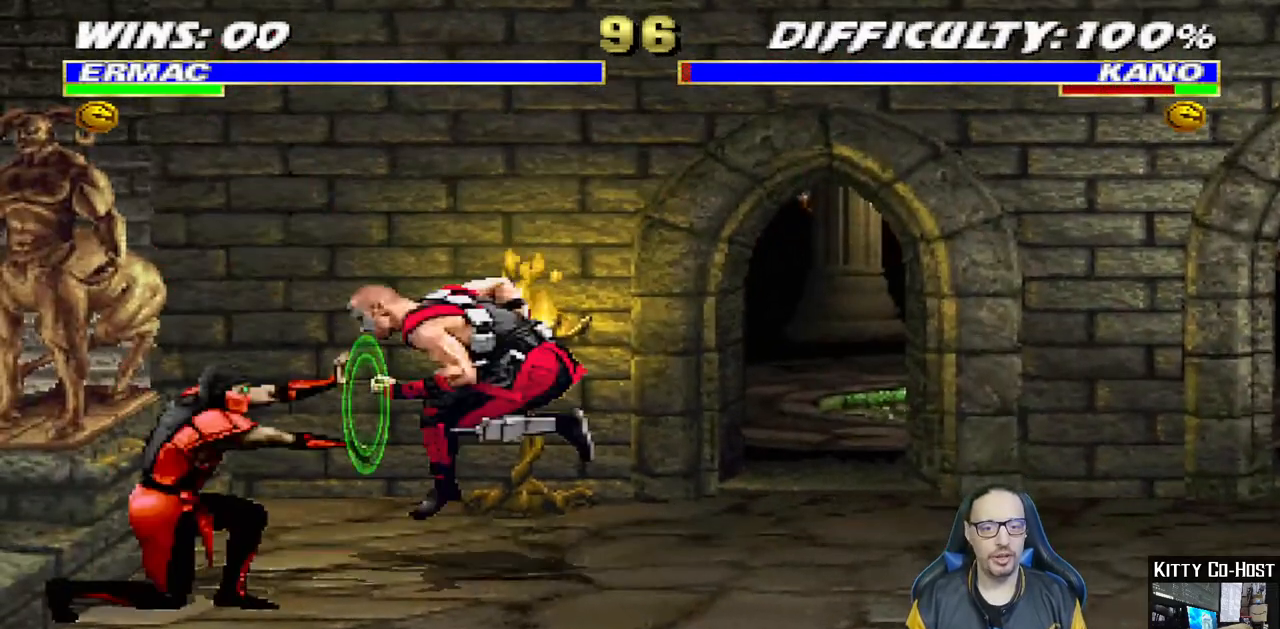
{"dt_ms": 500, "buttons": [], "left_stick": "center", "right_stick": "center", "events": [[83, "CROSS", "up"]]}
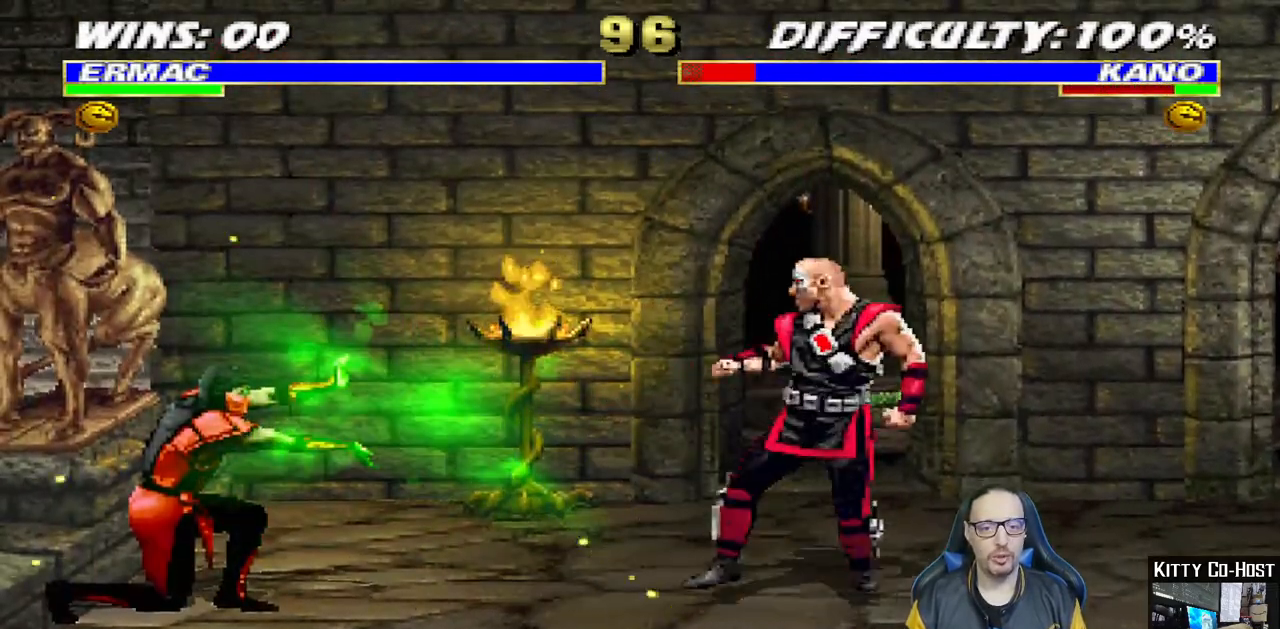
{"dt_ms": 500, "buttons": ["TRIANGLE"], "left_stick": "center", "right_stick": "center", "events": [[217, "DPAD_LEFT", "down"], [217, "DPAD_UP", "down"], [250, "TRIANGLE", "down"], [367, "DPAD_LEFT", "up"], [383, "DPAD_UP", "up"], [383, "TRIANGLE", "up"], [433, "TRIANGLE", "down"]]}
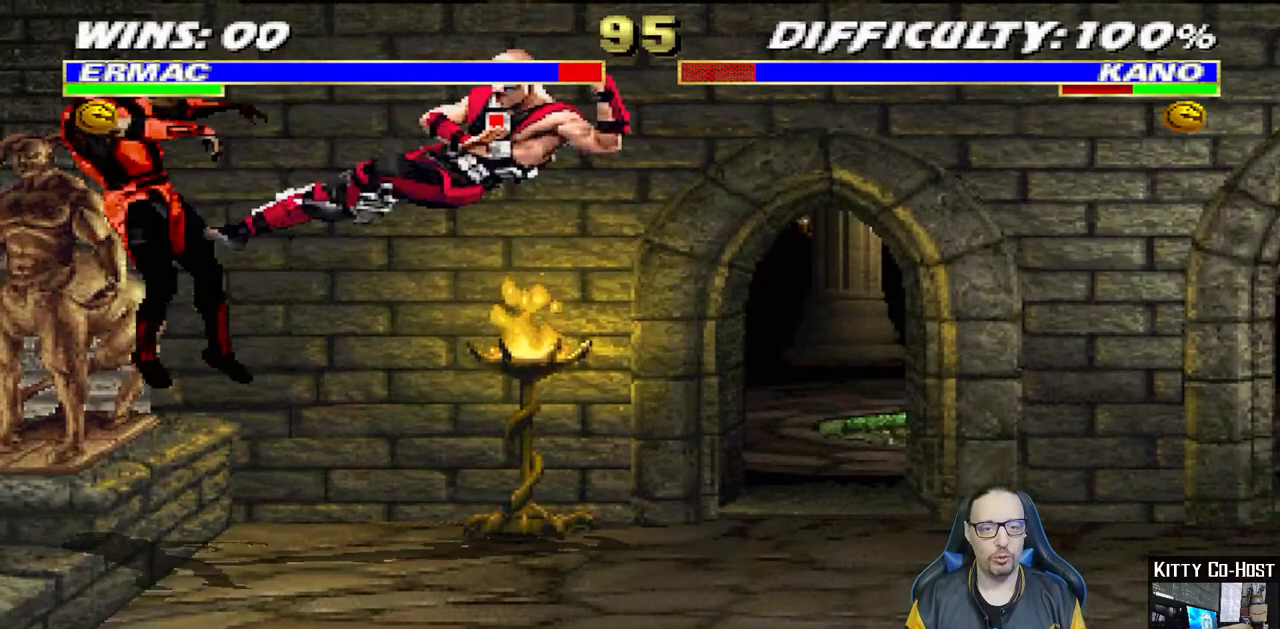
{"dt_ms": 500, "buttons": ["DPAD_DOWN", "DPAD_LEFT"], "left_stick": "center", "right_stick": "center", "events": [[250, "DPAD_DOWN", "down"], [250, "DPAD_LEFT", "down"], [267, "TRIANGLE", "up"]]}
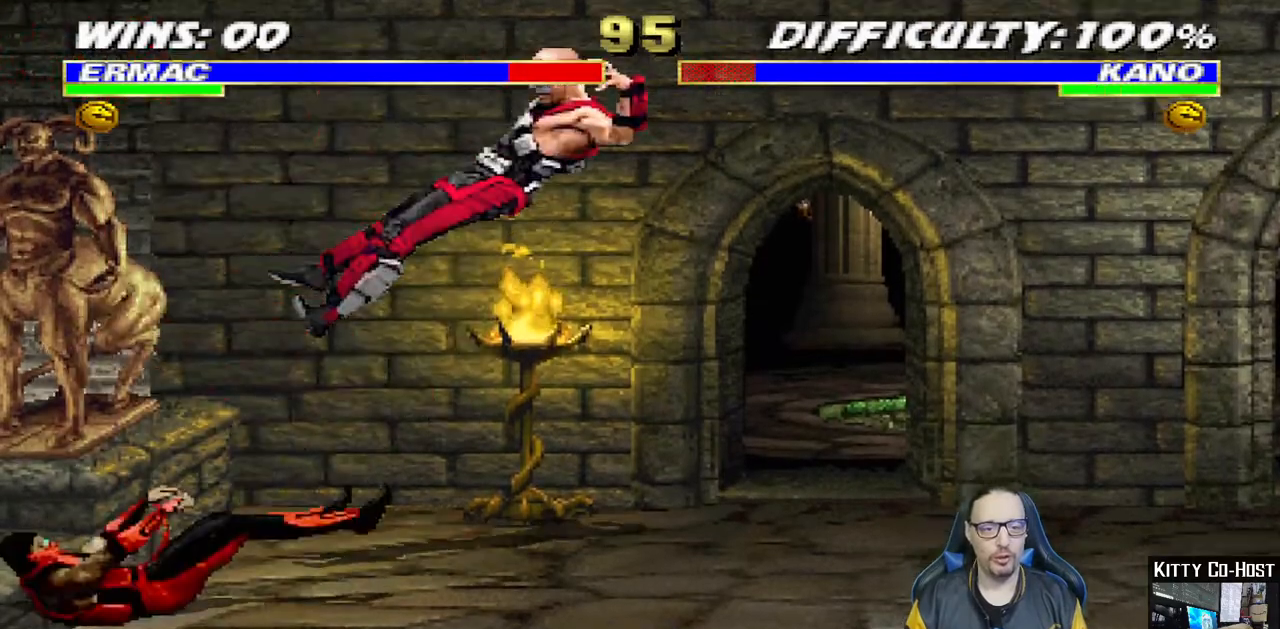
{"dt_ms": 500, "buttons": ["DPAD_DOWN", "DPAD_LEFT"], "left_stick": "center", "right_stick": "center", "events": [[33, "DPAD_LEFT", "up"], [67, "DPAD_LEFT", "down"]]}
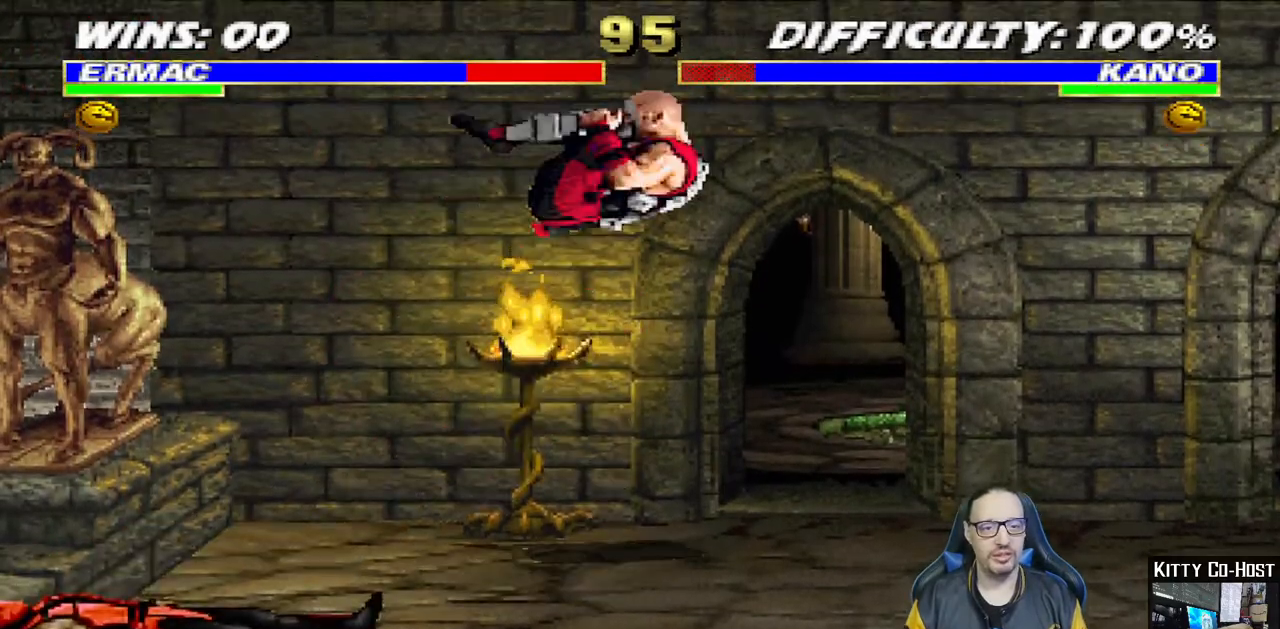
{"dt_ms": 500, "buttons": [], "left_stick": "center", "right_stick": "center", "events": [[233, "DPAD_LEFT", "up"], [250, "DPAD_DOWN", "up"]]}
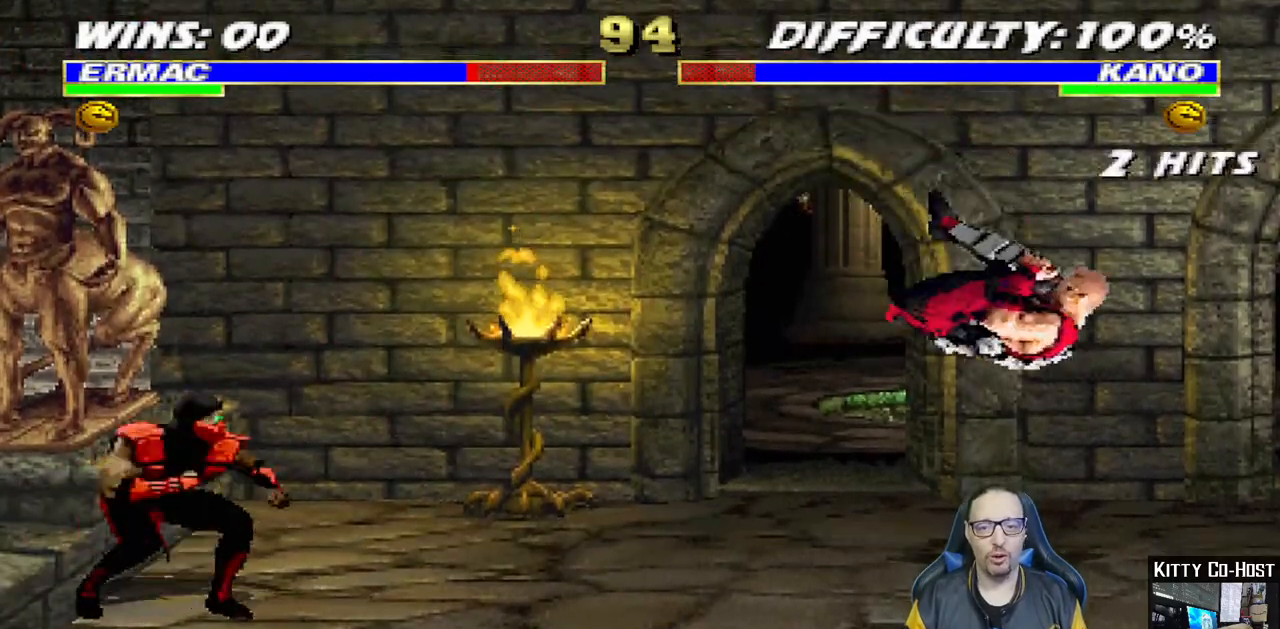
{"dt_ms": 500, "buttons": ["TRIANGLE", "DPAD_UP", "DPAD_RIGHT"], "left_stick": "center", "right_stick": "center", "events": [[183, "DPAD_RIGHT", "down"], [250, "DPAD_UP", "down"], [483, "TRIANGLE", "down"]]}
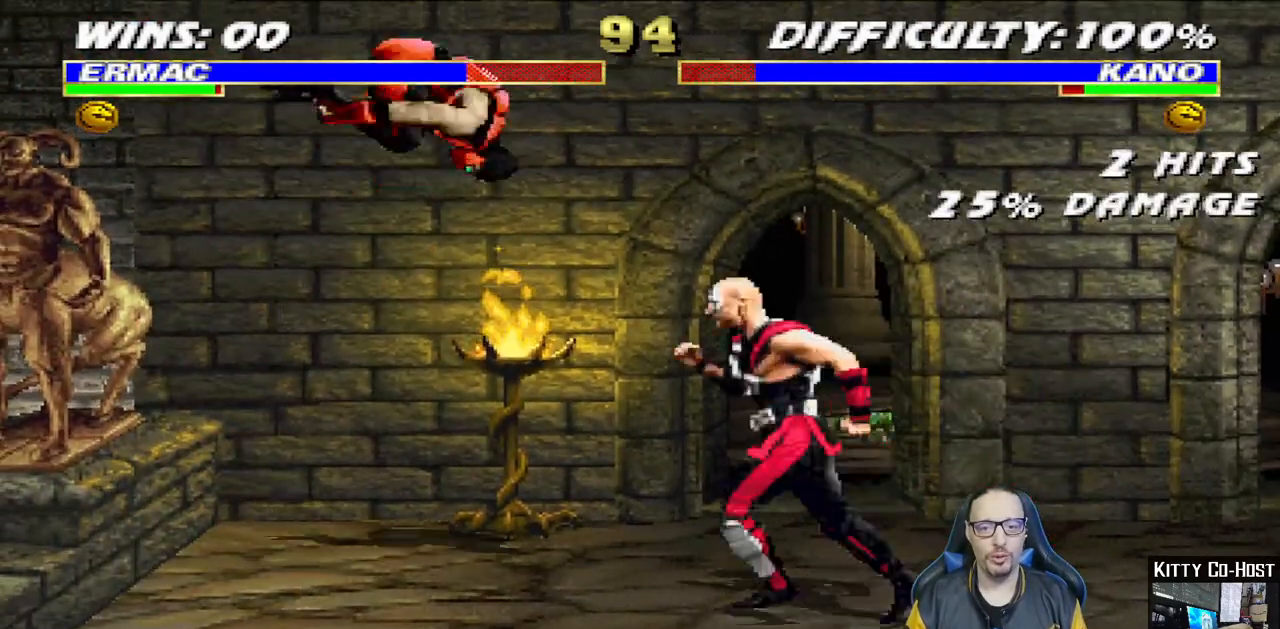
{"dt_ms": 500, "buttons": ["DPAD_DOWN", "DPAD_LEFT"], "left_stick": "center", "right_stick": "center", "events": [[17, "DPAD_RIGHT", "up"], [17, "DPAD_UP", "up"], [100, "TRIANGLE", "up"], [150, "TRIANGLE", "down"], [350, "TRIANGLE", "up"], [467, "DPAD_DOWN", "down"], [500, "DPAD_LEFT", "down"]]}
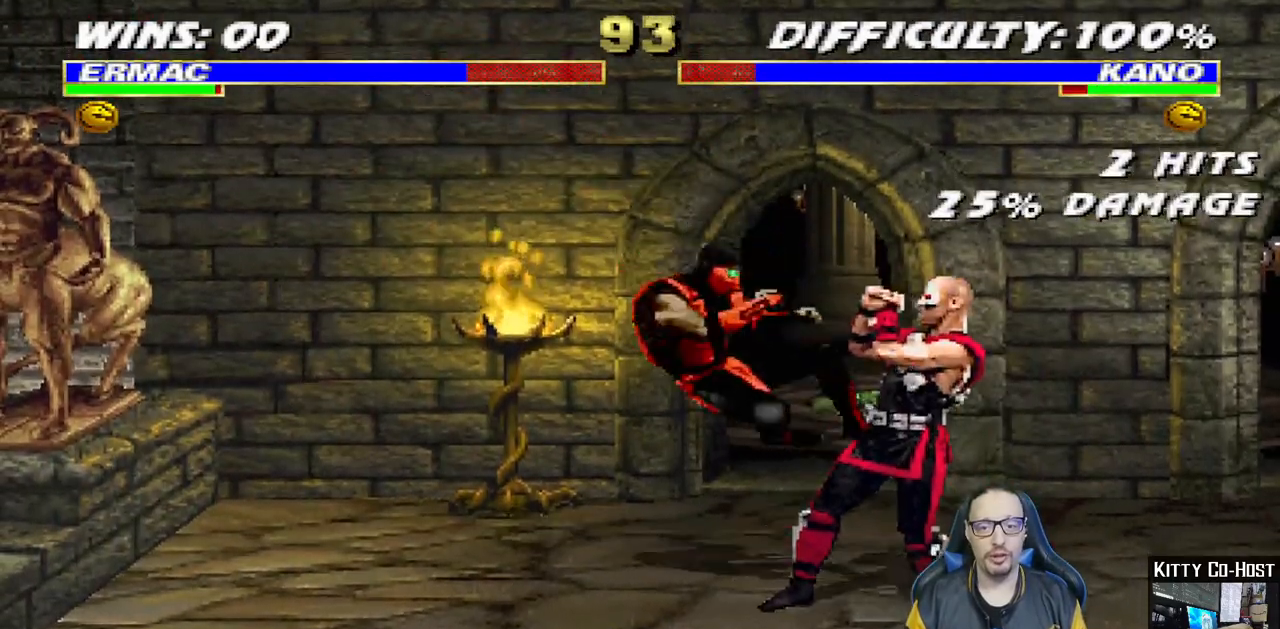
{"dt_ms": 500, "buttons": ["DPAD_DOWN", "DPAD_LEFT"], "left_stick": "center", "right_stick": "center", "events": []}
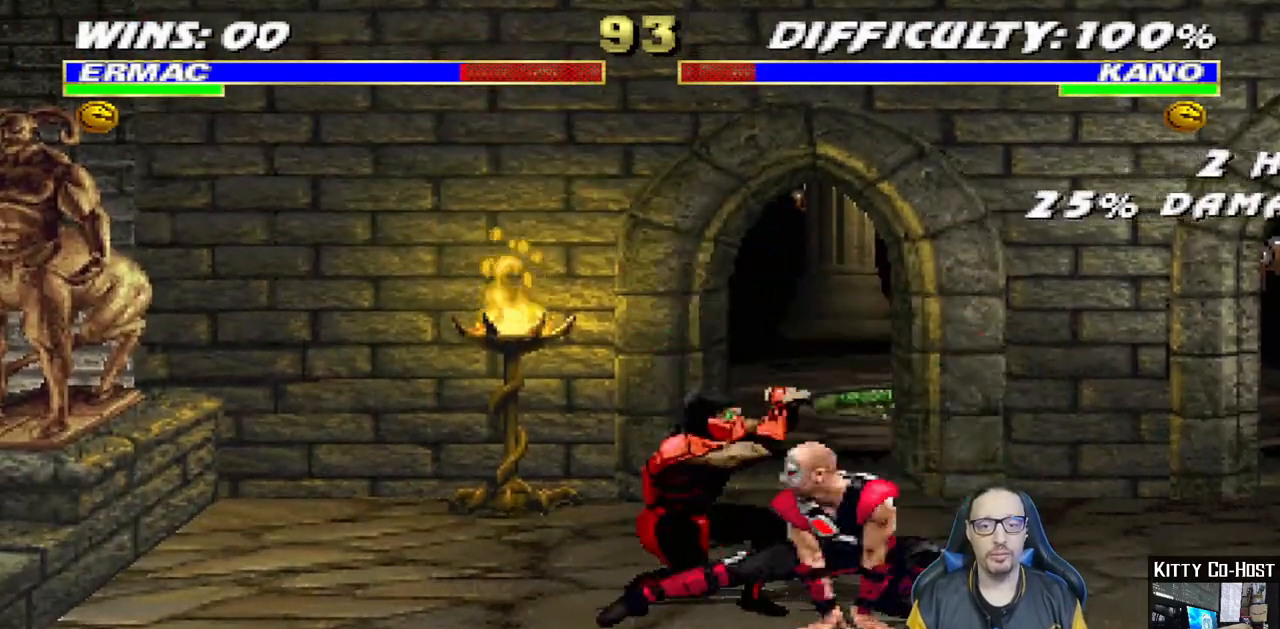
{"dt_ms": 500, "buttons": ["DPAD_UP", "DPAD_RIGHT"], "left_stick": "center", "right_stick": "center", "events": [[200, "DPAD_LEFT", "up"], [217, "DPAD_DOWN", "up"], [317, "DPAD_RIGHT", "down"], [317, "DPAD_UP", "down"]]}
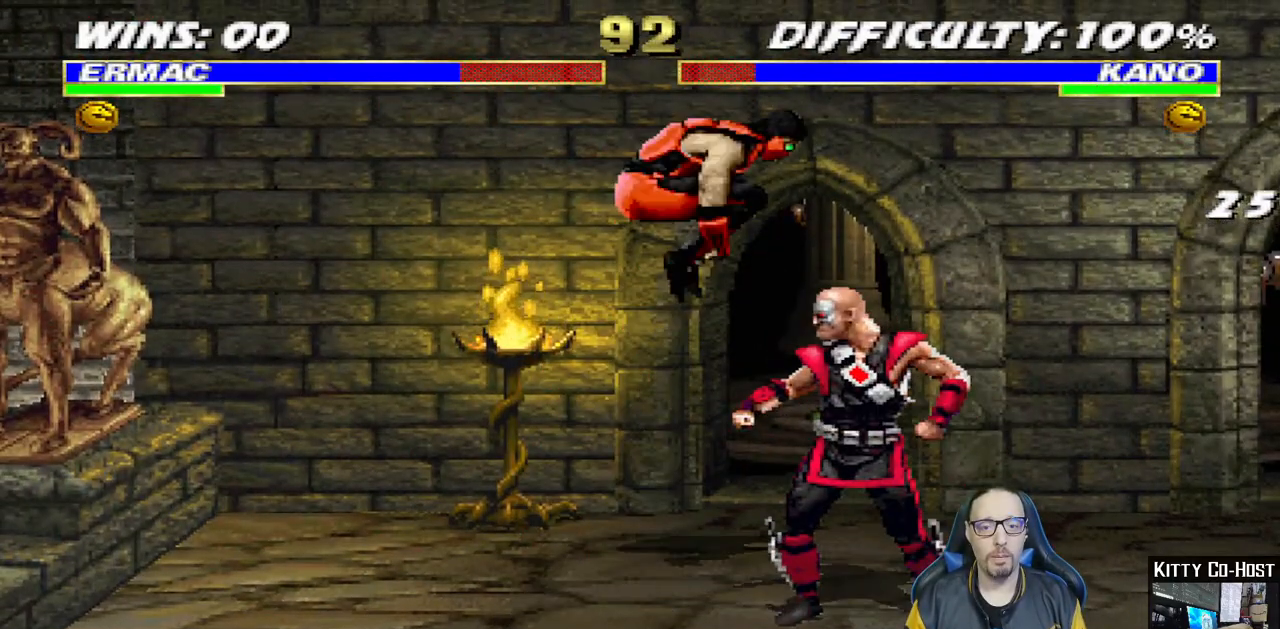
{"dt_ms": 500, "buttons": ["TRIANGLE"], "left_stick": "center", "right_stick": "center", "events": [[167, "DPAD_UP", "up"], [183, "DPAD_RIGHT", "up"], [283, "SQUARE", "down"], [383, "SQUARE", "up"], [467, "TRIANGLE", "down"]]}
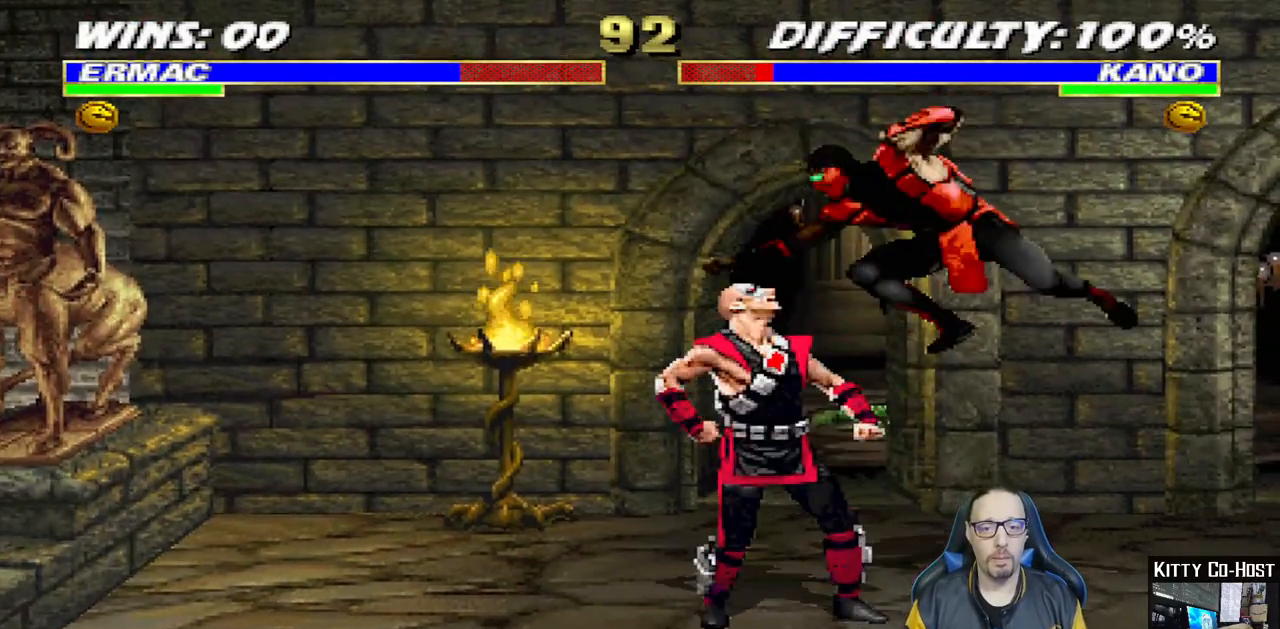
{"dt_ms": 500, "buttons": ["CROSS"], "left_stick": "center", "right_stick": "center", "events": [[100, "TRIANGLE", "up"], [183, "CROSS", "down"]]}
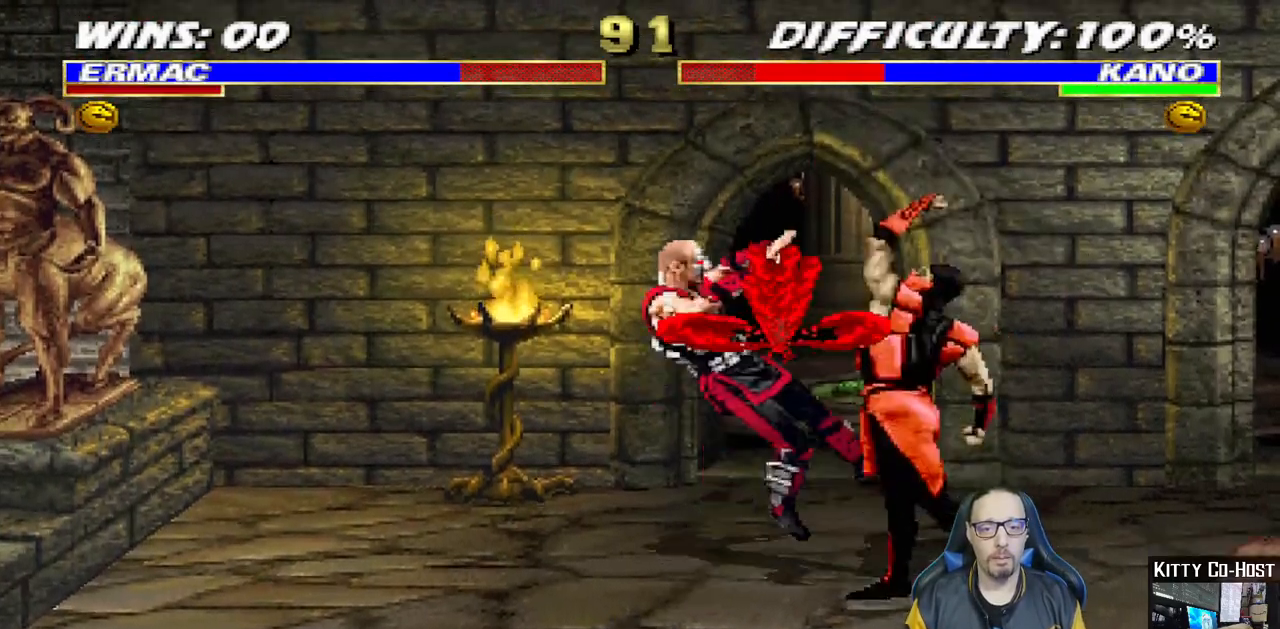
{"dt_ms": 500, "buttons": ["DPAD_RIGHT"], "left_stick": "center", "right_stick": "center", "events": [[33, "CROSS", "up"], [200, "DPAD_RIGHT", "down"], [250, "DPAD_DOWN", "down"], [317, "DPAD_RIGHT", "up"], [400, "DPAD_RIGHT", "down"], [450, "DPAD_DOWN", "up"]]}
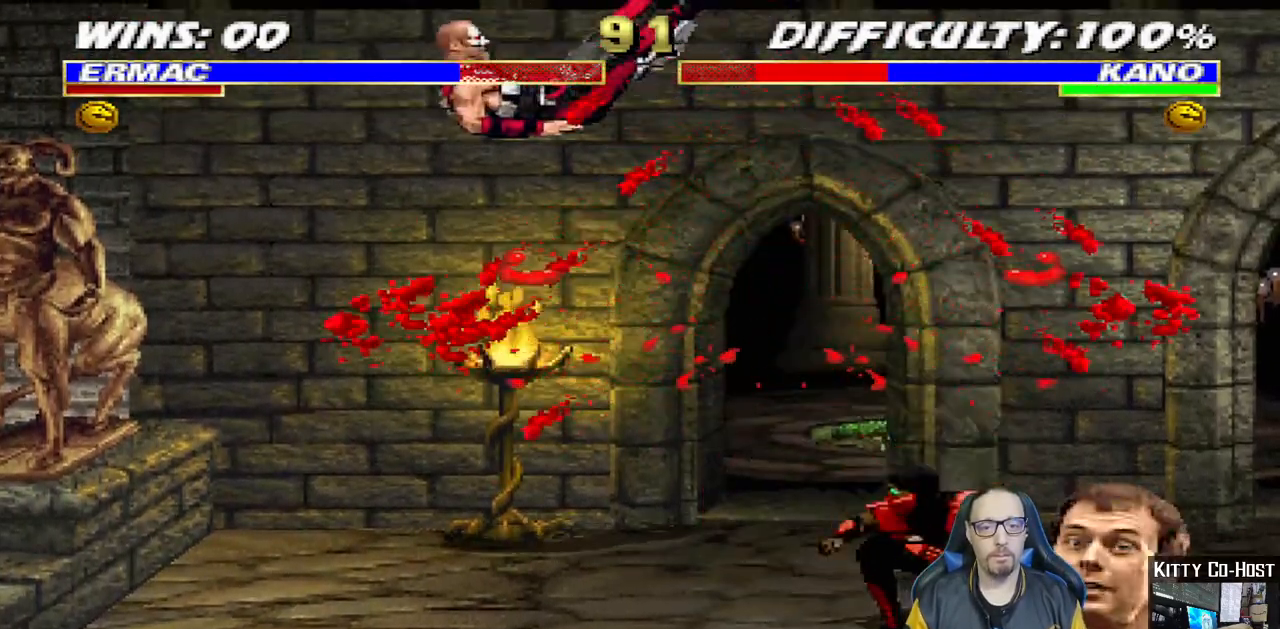
{"dt_ms": 500, "buttons": [], "left_stick": "center", "right_stick": "center", "events": [[33, "TRIANGLE", "down"], [100, "DPAD_RIGHT", "up"], [417, "TRIANGLE", "up"]]}
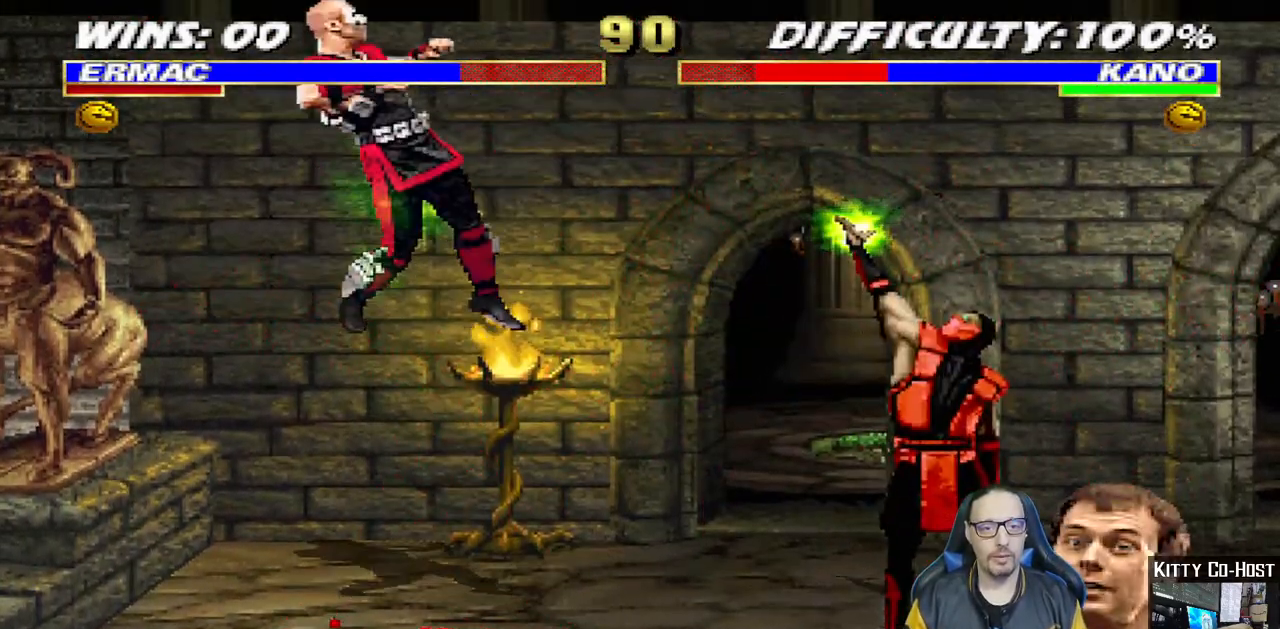
{"dt_ms": 500, "buttons": [], "left_stick": "center", "right_stick": "center", "events": []}
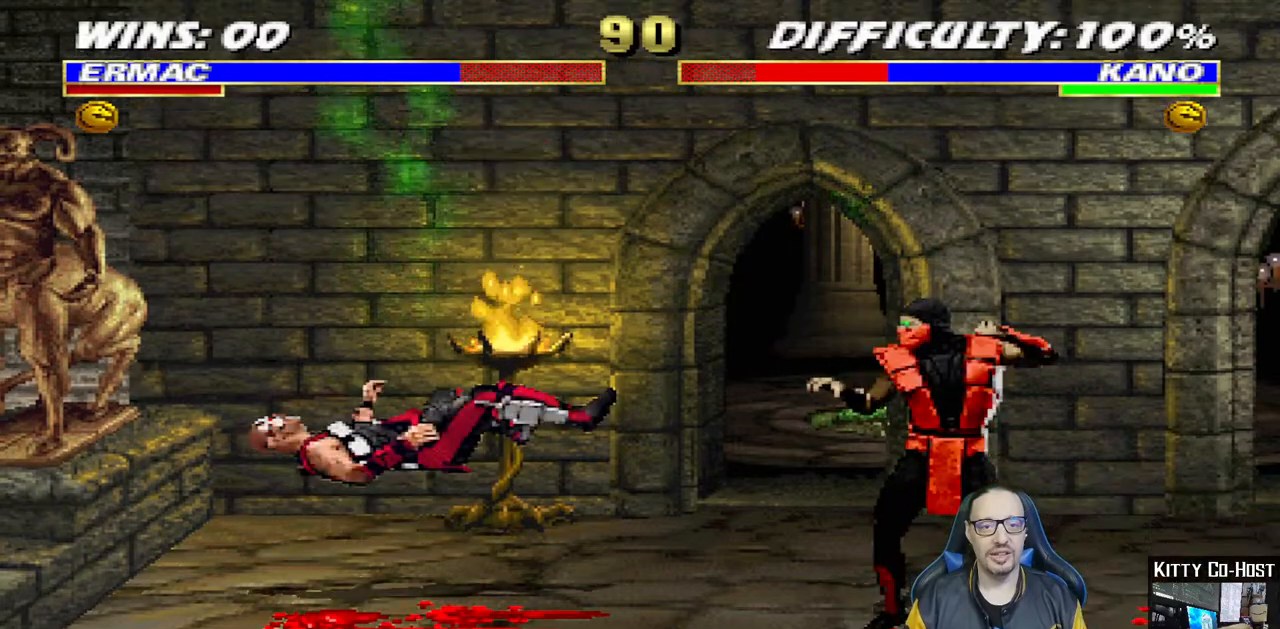
{"dt_ms": 500, "buttons": ["DPAD_UP", "DPAD_LEFT"], "left_stick": "center", "right_stick": "center", "events": [[100, "DPAD_LEFT", "down"], [183, "SQUARE", "down"], [233, "DPAD_LEFT", "up"], [350, "DPAD_LEFT", "down"], [367, "SQUARE", "up"], [417, "DPAD_UP", "down"]]}
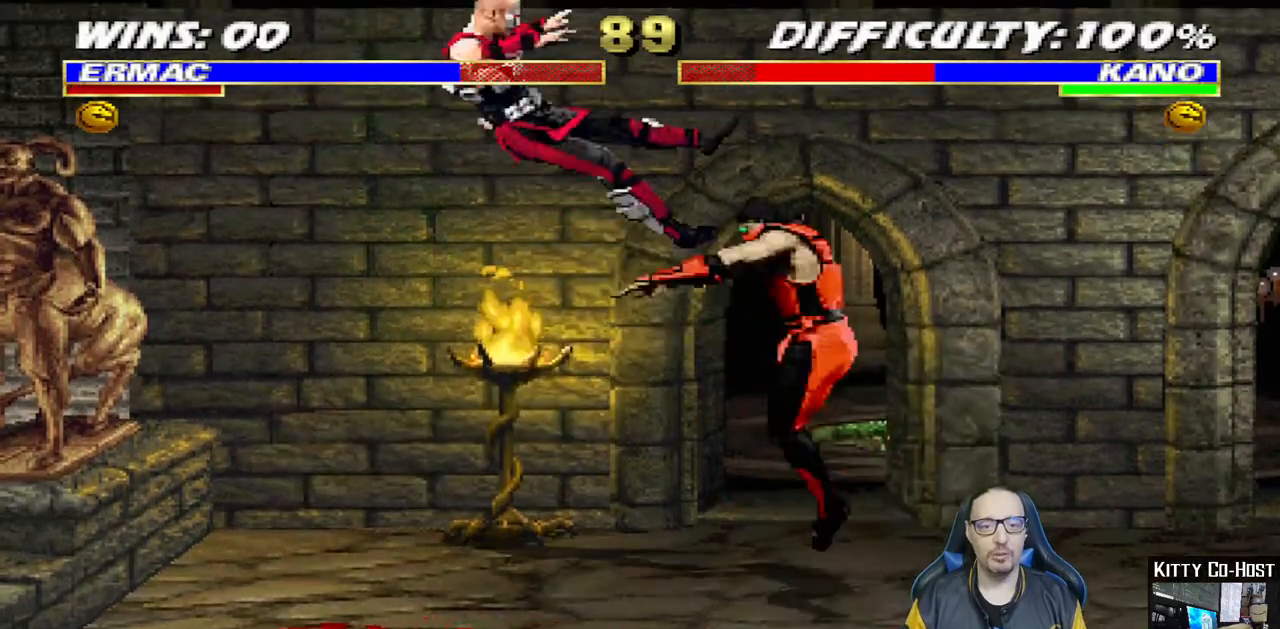
{"dt_ms": 500, "buttons": [], "left_stick": "center", "right_stick": "center", "events": [[150, "TRIANGLE", "down"], [233, "DPAD_UP", "up"], [250, "DPAD_LEFT", "up"], [283, "TRIANGLE", "up"]]}
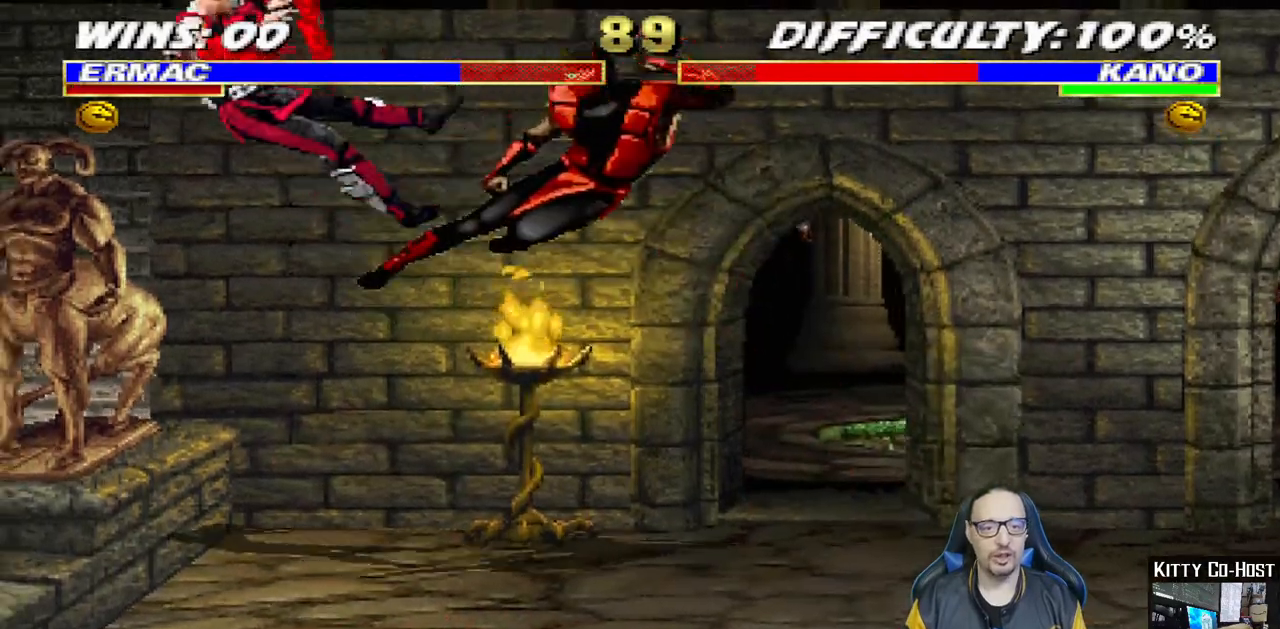
{"dt_ms": 500, "buttons": ["CIRCLE", "DPAD_RIGHT"], "left_stick": "center", "right_stick": "center", "events": [[100, "DPAD_RIGHT", "down"], [200, "CIRCLE", "down"]]}
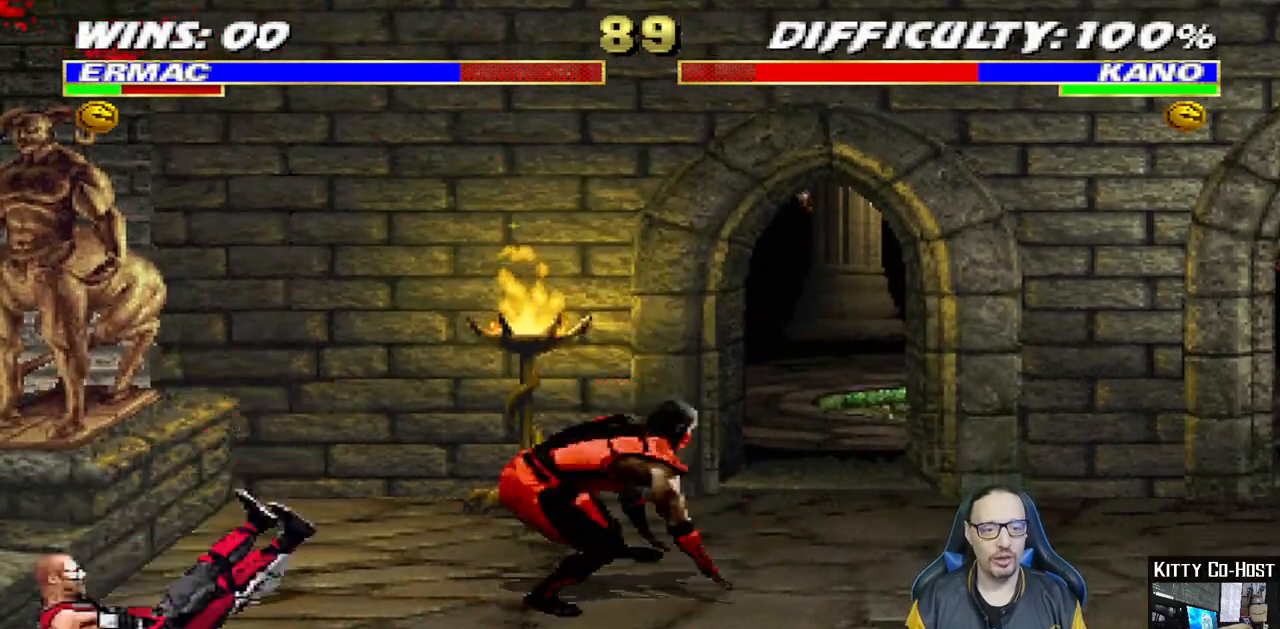
{"dt_ms": 500, "buttons": ["DPAD_UP", "DPAD_RIGHT"], "left_stick": "center", "right_stick": "center", "events": [[100, "CIRCLE", "up"], [100, "DPAD_RIGHT", "up"], [350, "DPAD_RIGHT", "down"], [350, "DPAD_UP", "down"]]}
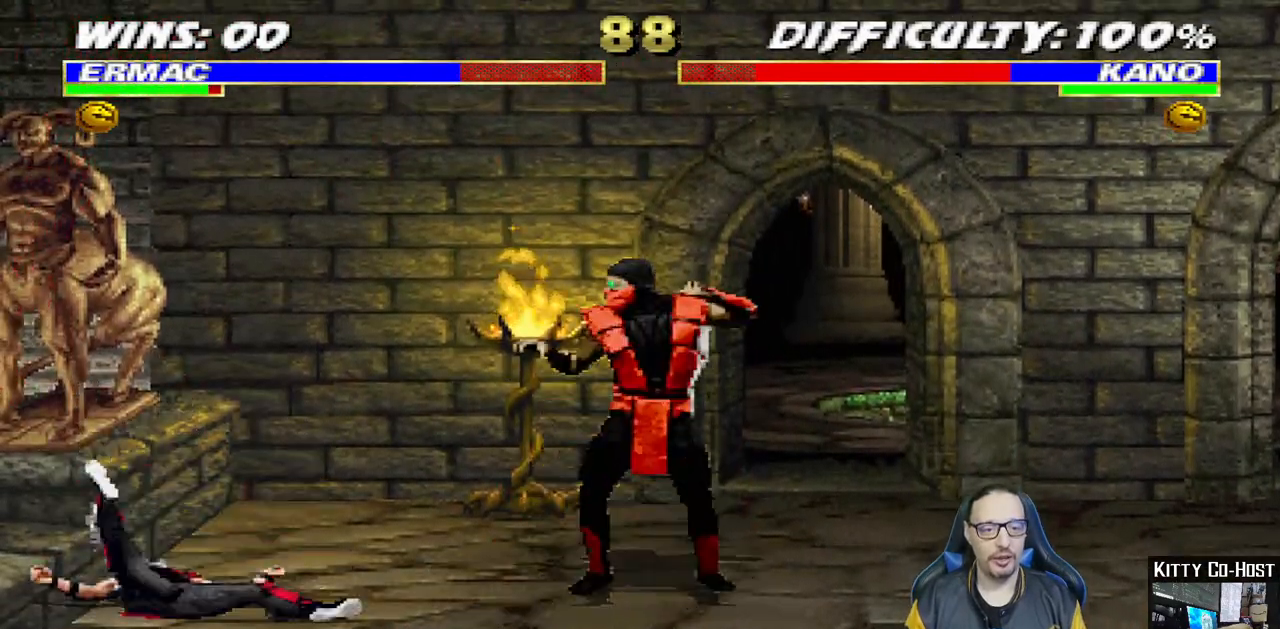
{"dt_ms": 500, "buttons": ["DPAD_DOWN", "DPAD_RIGHT"], "left_stick": "center", "right_stick": "center", "events": [[133, "TRIANGLE", "down"], [250, "DPAD_RIGHT", "up"], [250, "DPAD_UP", "up"], [400, "TRIANGLE", "up"], [450, "DPAD_DOWN", "down"], [483, "DPAD_RIGHT", "down"]]}
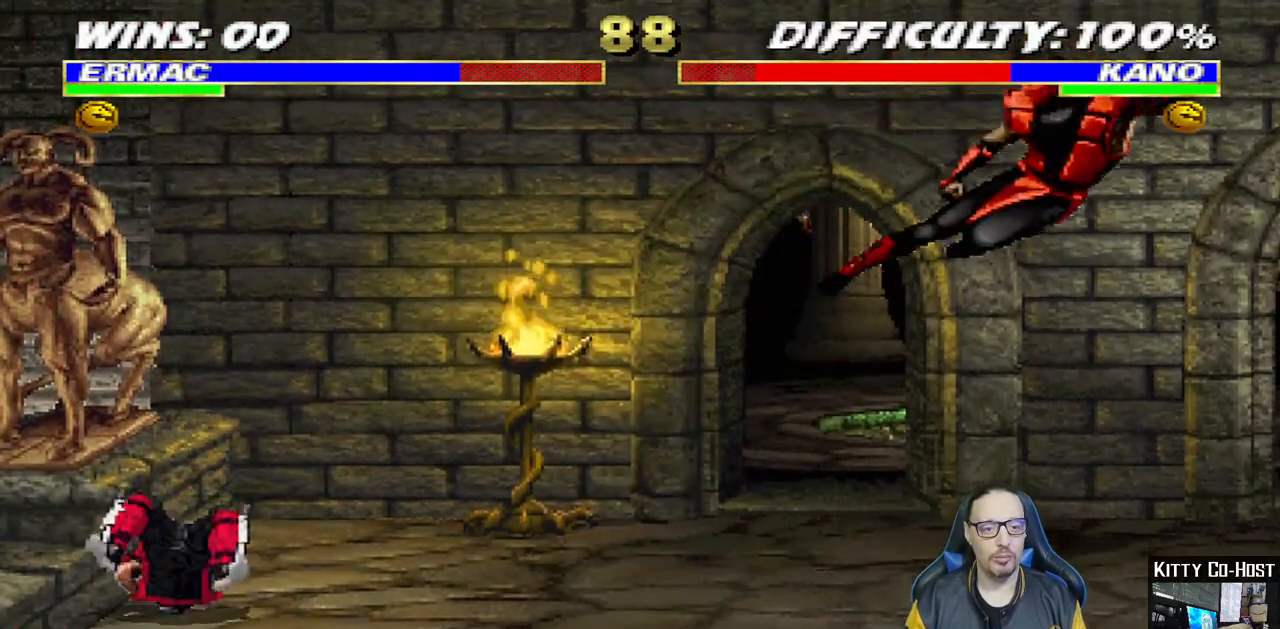
{"dt_ms": 500, "buttons": [], "left_stick": "center", "right_stick": "center", "events": [[50, "DPAD_DOWN", "up"], [100, "CROSS", "down"], [183, "CROSS", "up"], [183, "DPAD_RIGHT", "up"], [250, "CROSS", "down"], [417, "CROSS", "up"]]}
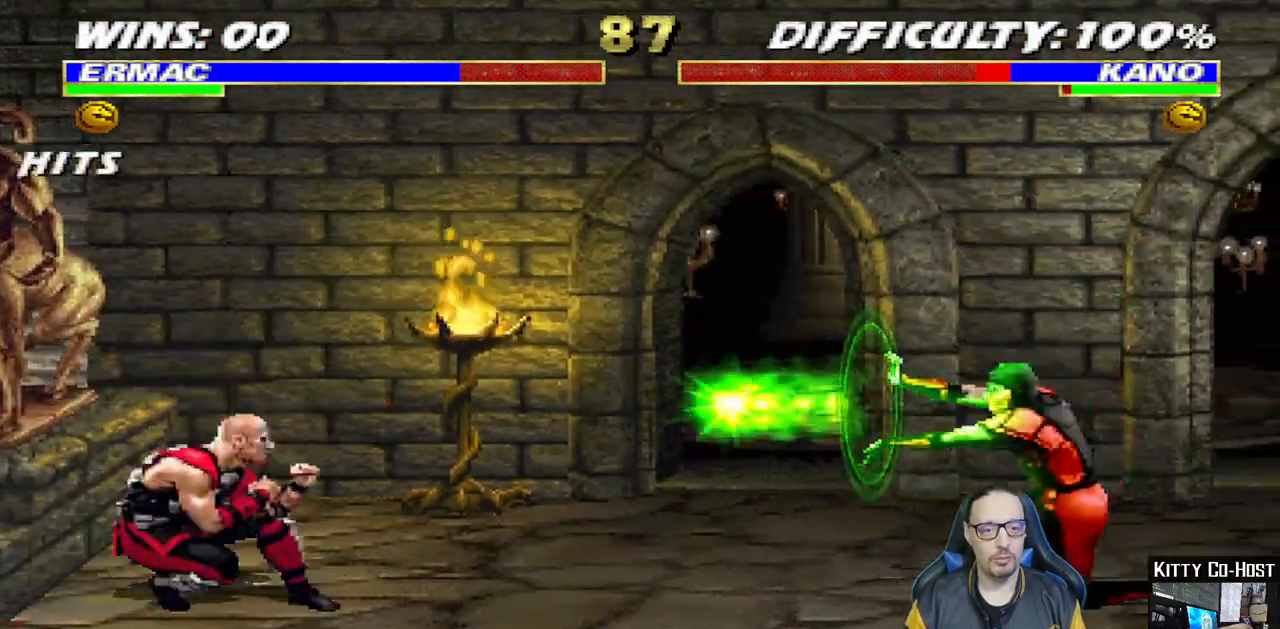
{"dt_ms": 1000, "buttons": [], "left_stick": "center", "right_stick": "center"}
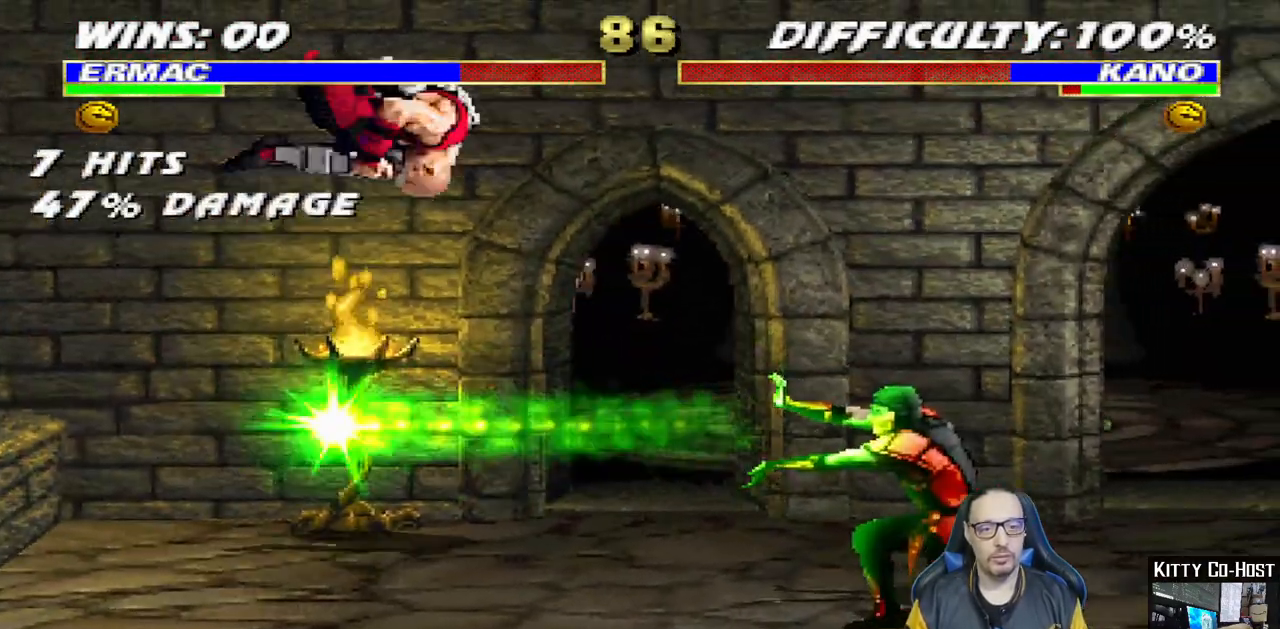
{"dt_ms": 500, "buttons": ["TRIANGLE", "DPAD_UP", "DPAD_RIGHT"], "left_stick": "center", "right_stick": "center"}
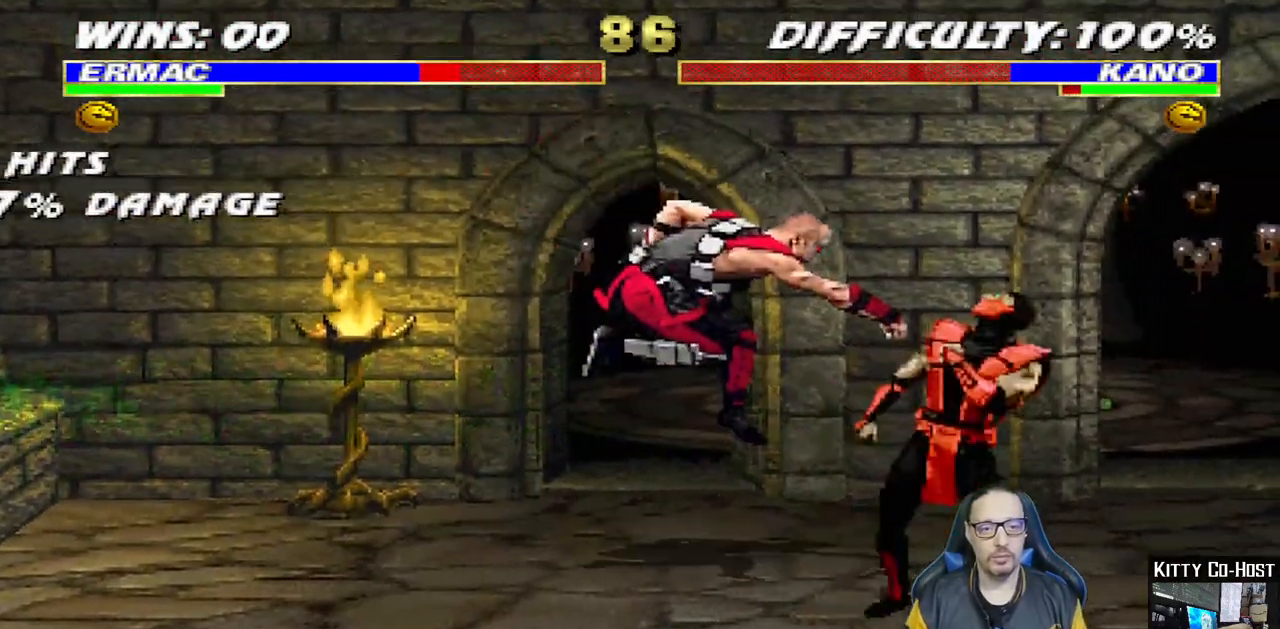
{"dt_ms": 500, "buttons": ["DPAD_DOWN", "DPAD_LEFT"], "left_stick": "center", "right_stick": "center", "events": [[67, "TRIANGLE", "up"], [183, "DPAD_UP", "up"], [200, "DPAD_DOWN", "down"], [400, "DPAD_RIGHT", "up"], [483, "DPAD_LEFT", "down"]]}
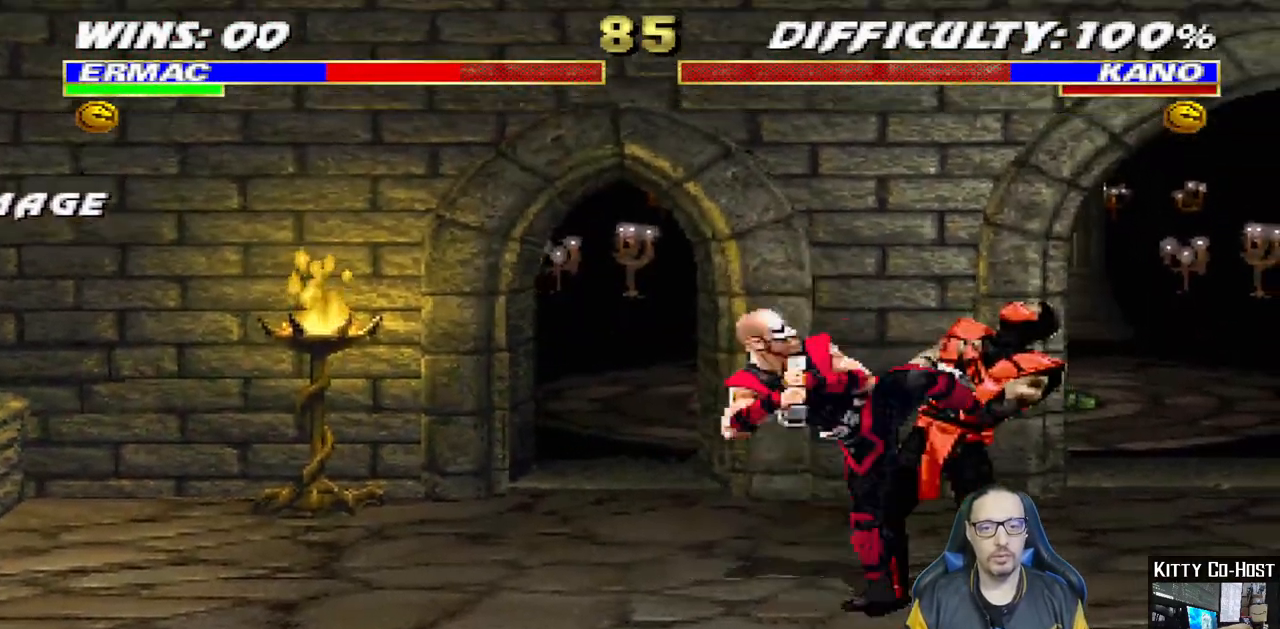
{"dt_ms": 500, "buttons": ["DPAD_DOWN"], "left_stick": "center", "right_stick": "center", "events": [[67, "DPAD_LEFT", "up"], [100, "DPAD_RIGHT", "down"], [150, "DPAD_DOWN", "up"], [183, "DPAD_RIGHT", "up"], [500, "DPAD_DOWN", "down"]]}
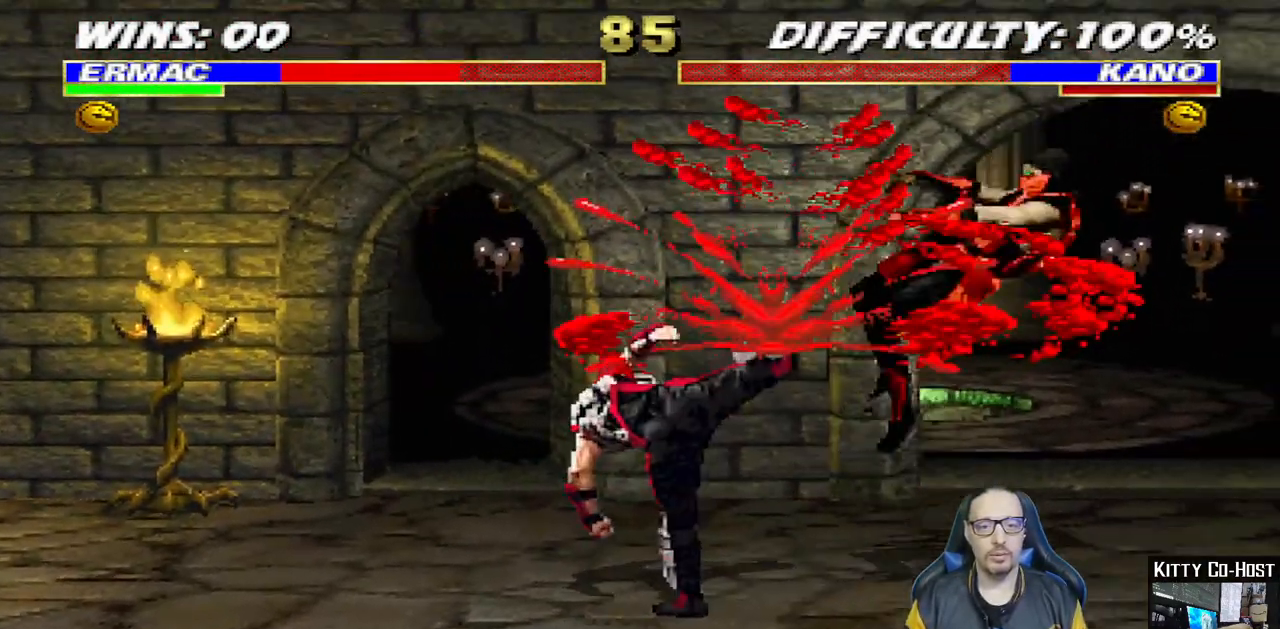
{"dt_ms": 500, "buttons": [], "left_stick": "center", "right_stick": "center"}